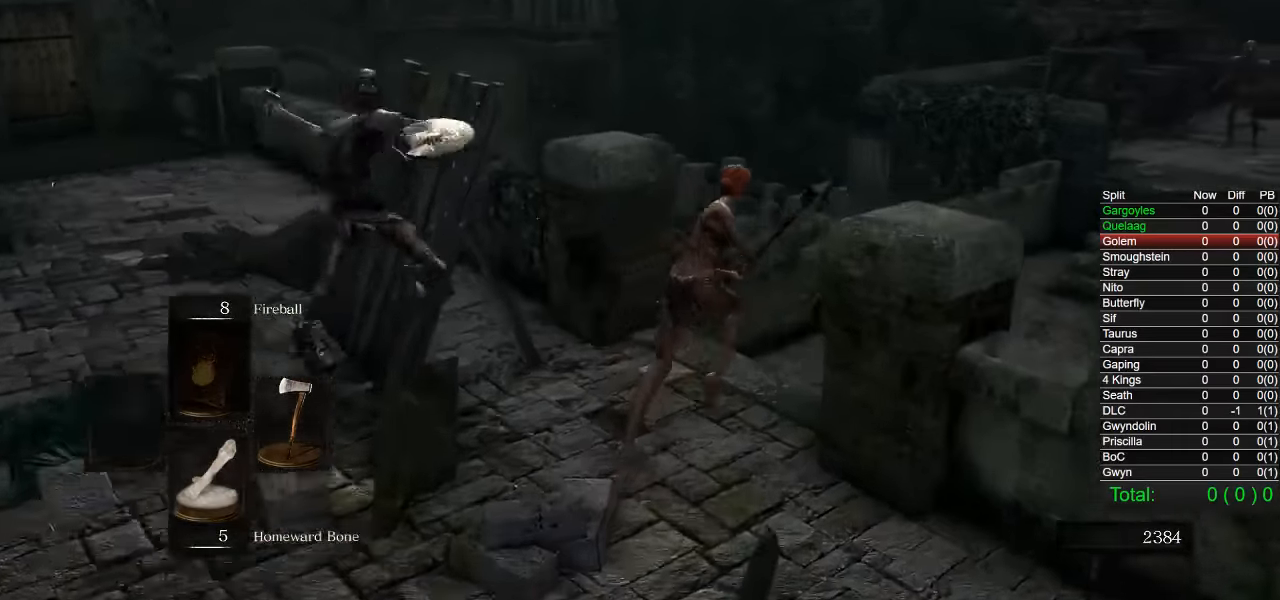
Gameplay with a controller (PlayStation layout); each line is a JSON object with the inputs held at the frame after it. "events" lists button and stick changes between this image and that frame as [ms after this image, input, new state], when the widget could be followed in between.
{"buttons": [], "left_stick": "up", "right_stick": "center", "events": [[50, "CIRCLE", "down"], [100, "CIRCLE", "up"], [383, "right_stick", "right"], [450, "right_stick", "center"], [500, "left_stick", "up"]]}
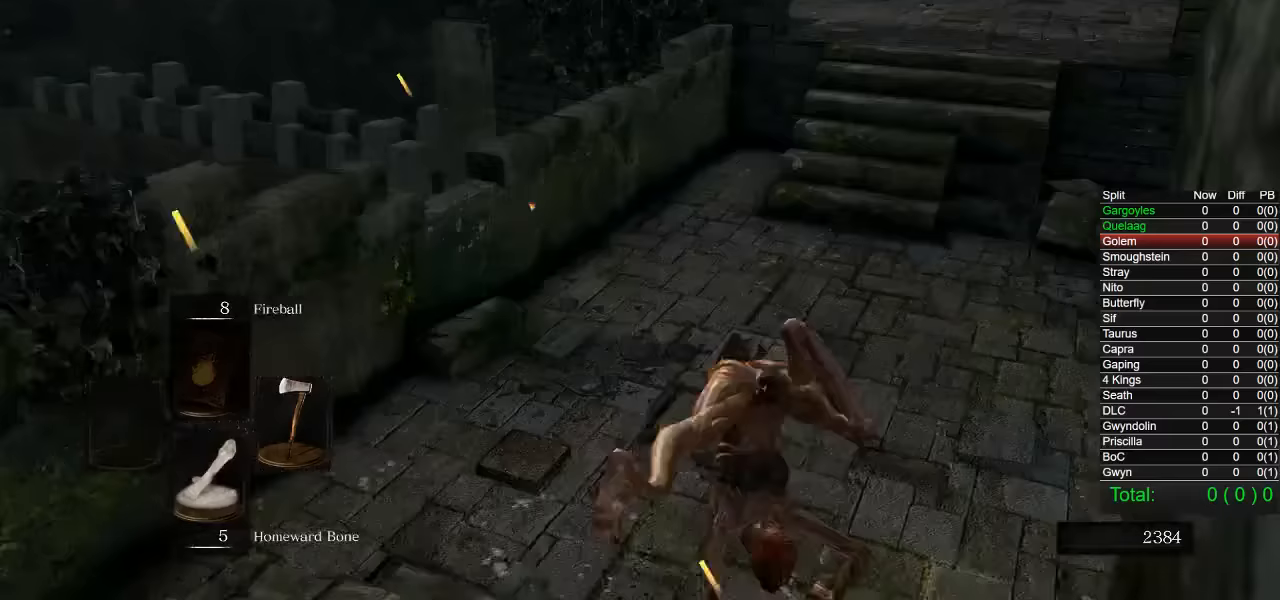
{"buttons": ["CIRCLE"], "left_stick": "up", "right_stick": "up", "events": [[50, "CIRCLE", "down"], [500, "right_stick", "up"]]}
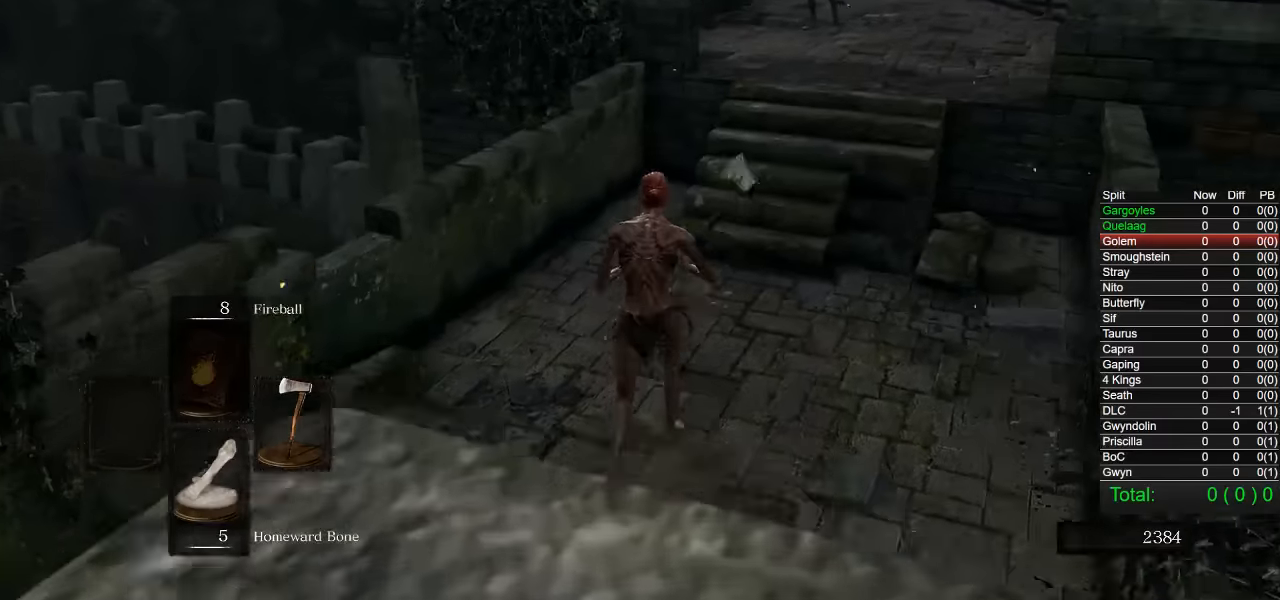
{"buttons": ["CIRCLE"], "left_stick": "up", "right_stick": "down", "events": [[67, "right_stick", "center"], [417, "right_stick", "down"]]}
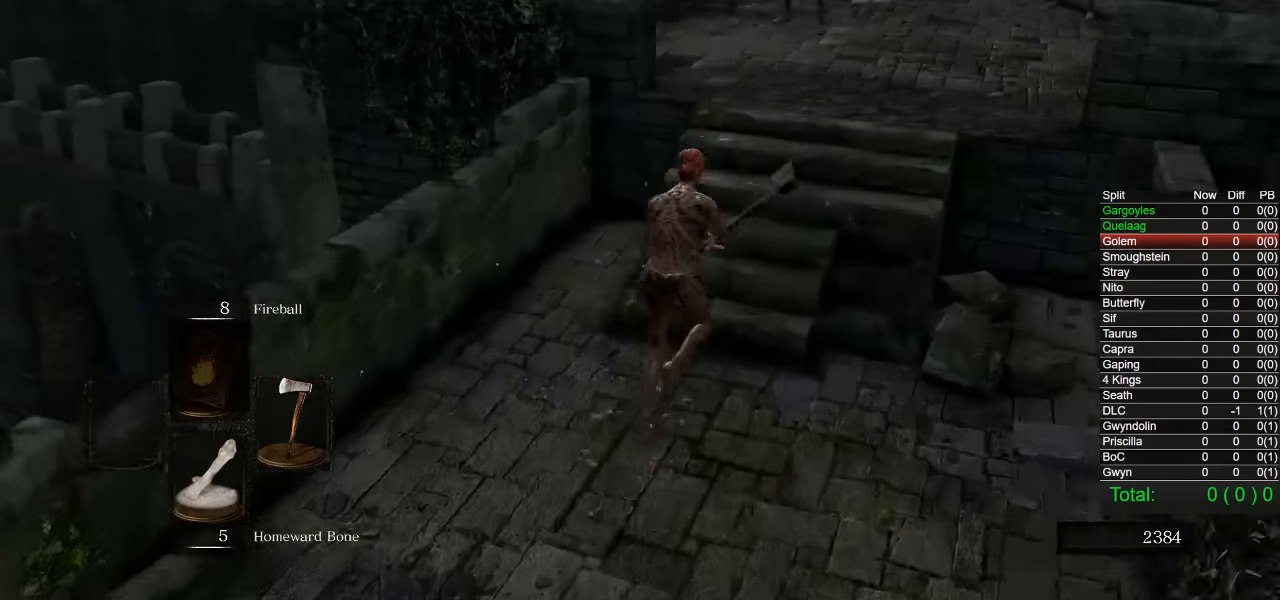
{"buttons": [], "left_stick": "up", "right_stick": "center", "events": [[33, "right_stick", "center"], [383, "CIRCLE", "up"]]}
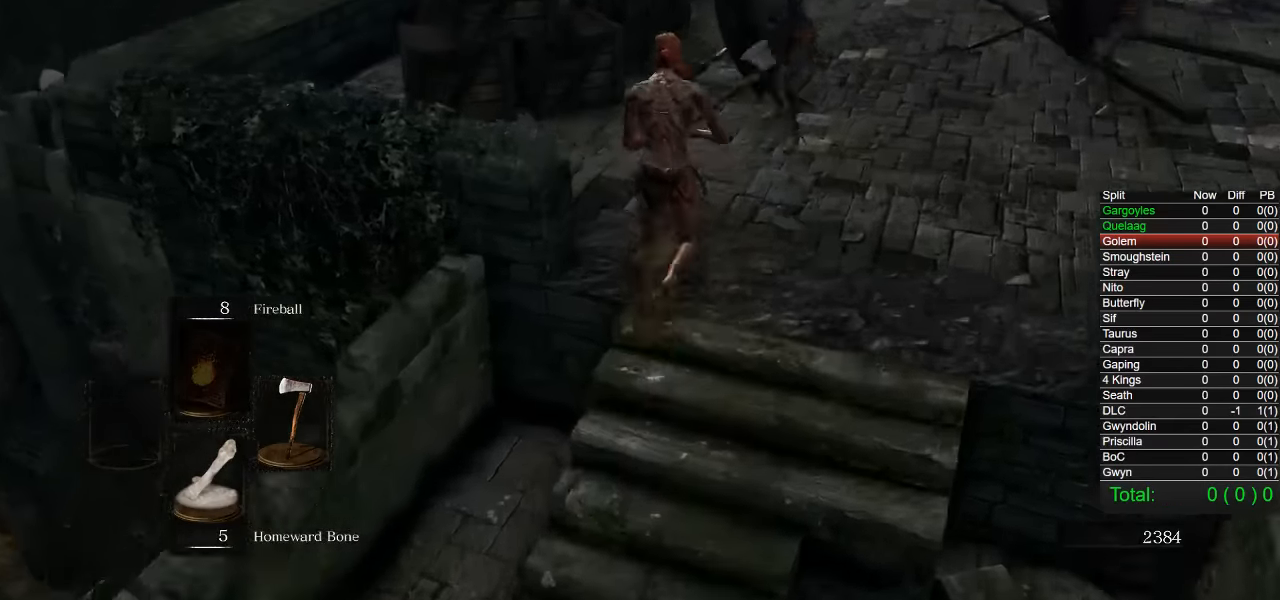
{"buttons": [], "left_stick": "up", "right_stick": "center", "events": [[283, "CIRCLE", "down"], [483, "CIRCLE", "up"]]}
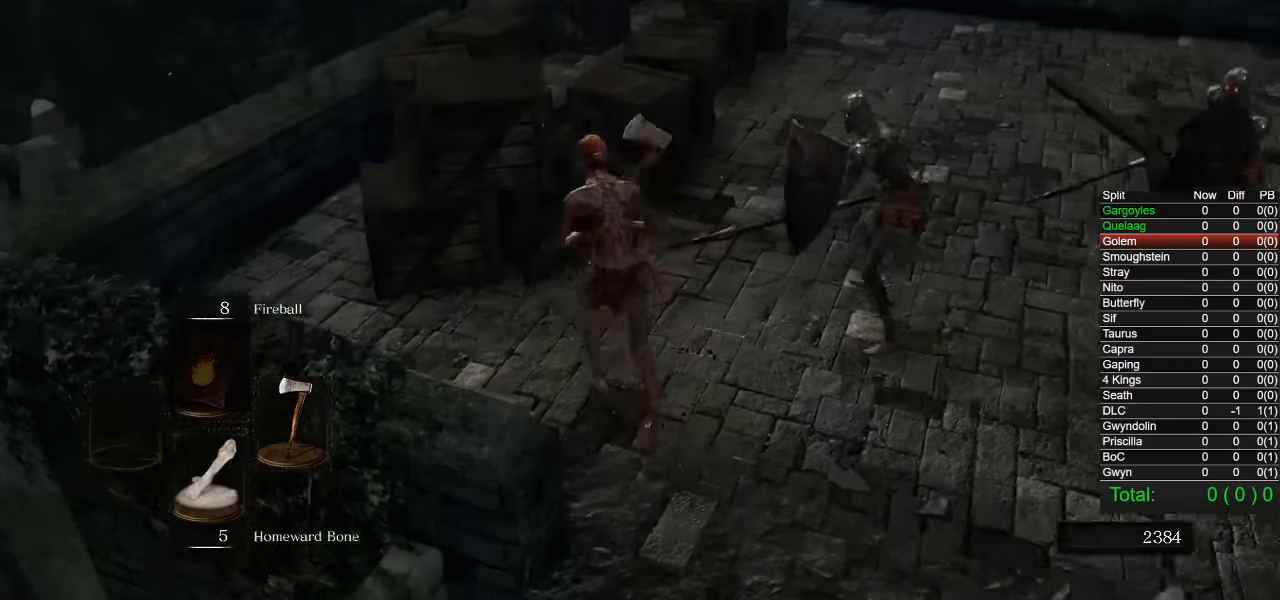
{"buttons": [], "left_stick": "up-right", "right_stick": "center", "events": [[167, "right_stick", "down"], [267, "right_stick", "center"], [367, "CIRCLE", "down"], [400, "left_stick", "up-right"], [450, "CIRCLE", "up"]]}
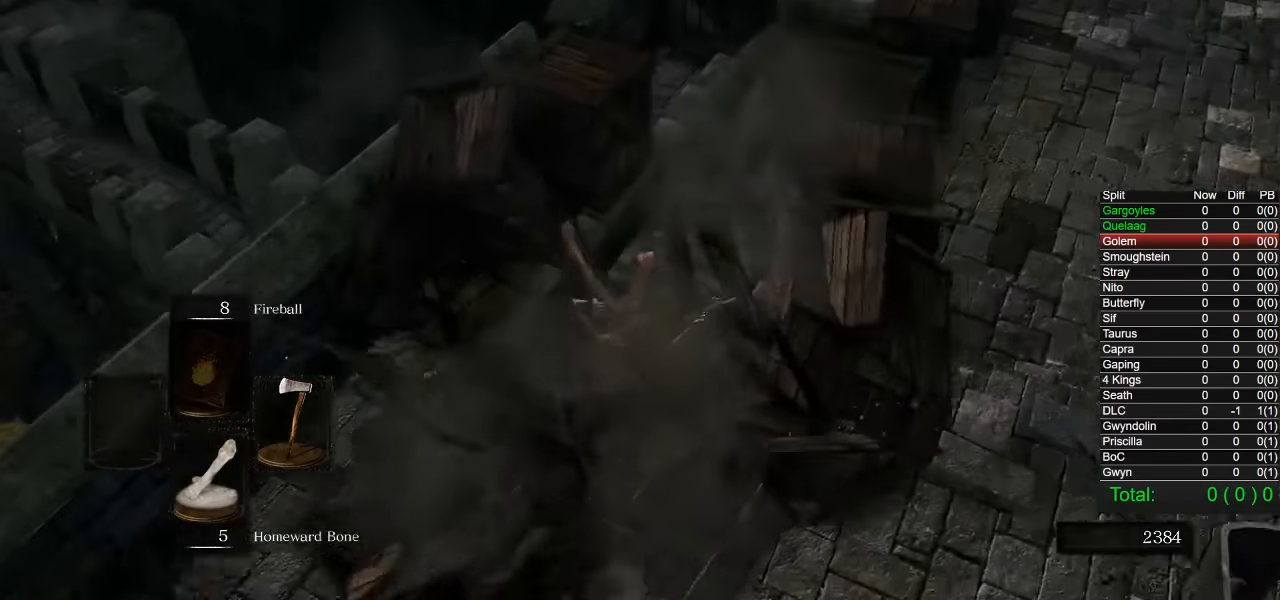
{"buttons": [], "left_stick": "up-right", "right_stick": "center", "events": [[17, "CIRCLE", "down"], [117, "CIRCLE", "up"], [183, "CIRCLE", "down"], [283, "CIRCLE", "up"]]}
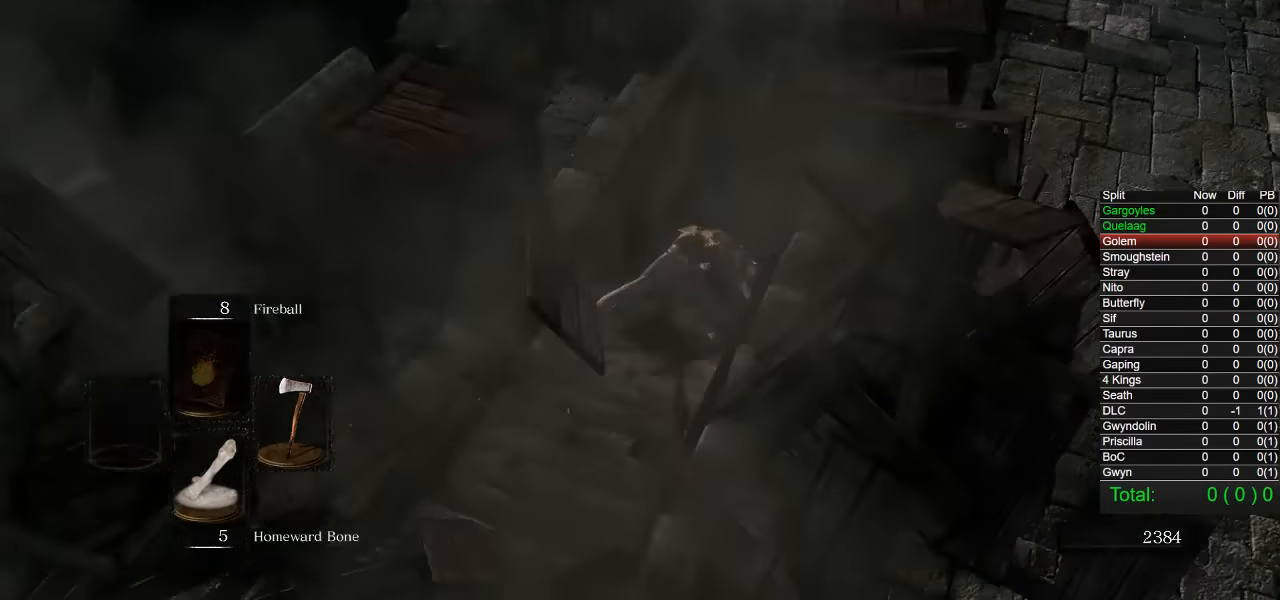
{"buttons": ["CIRCLE"], "left_stick": "up", "right_stick": "center", "events": [[50, "left_stick", "up"], [100, "right_stick", "right"], [250, "right_stick", "center"], [367, "CIRCLE", "down"]]}
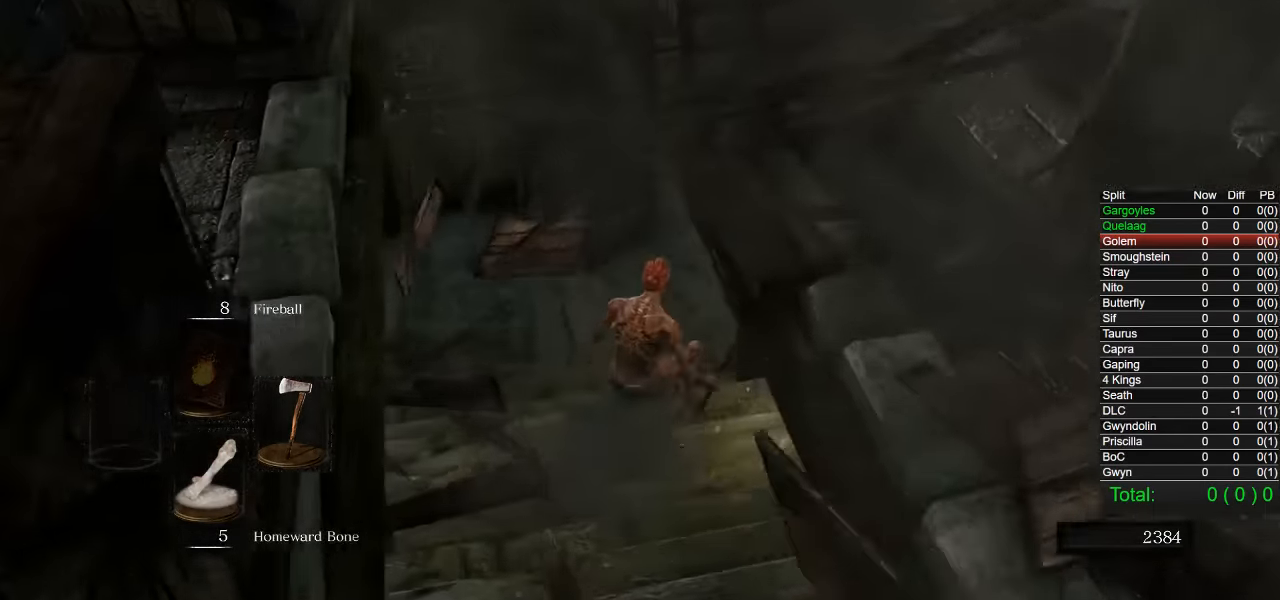
{"buttons": ["CIRCLE"], "left_stick": "up", "right_stick": "right", "events": [[167, "right_stick", "right"]]}
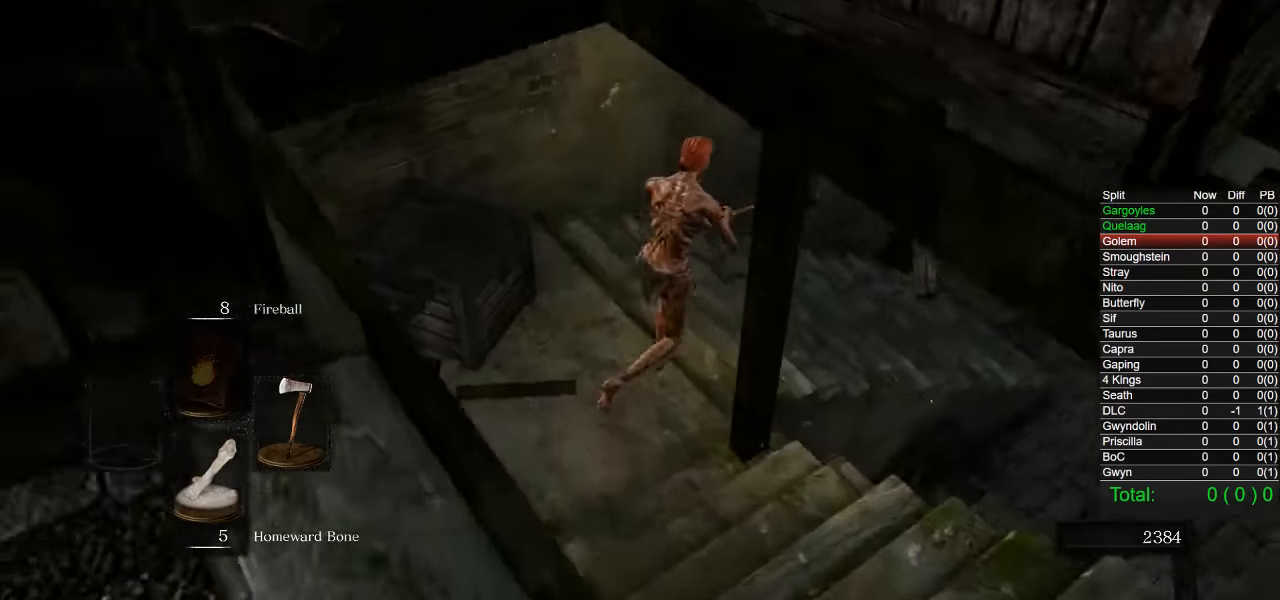
{"buttons": ["CIRCLE"], "left_stick": "up", "right_stick": "center", "events": [[500, "right_stick", "center"]]}
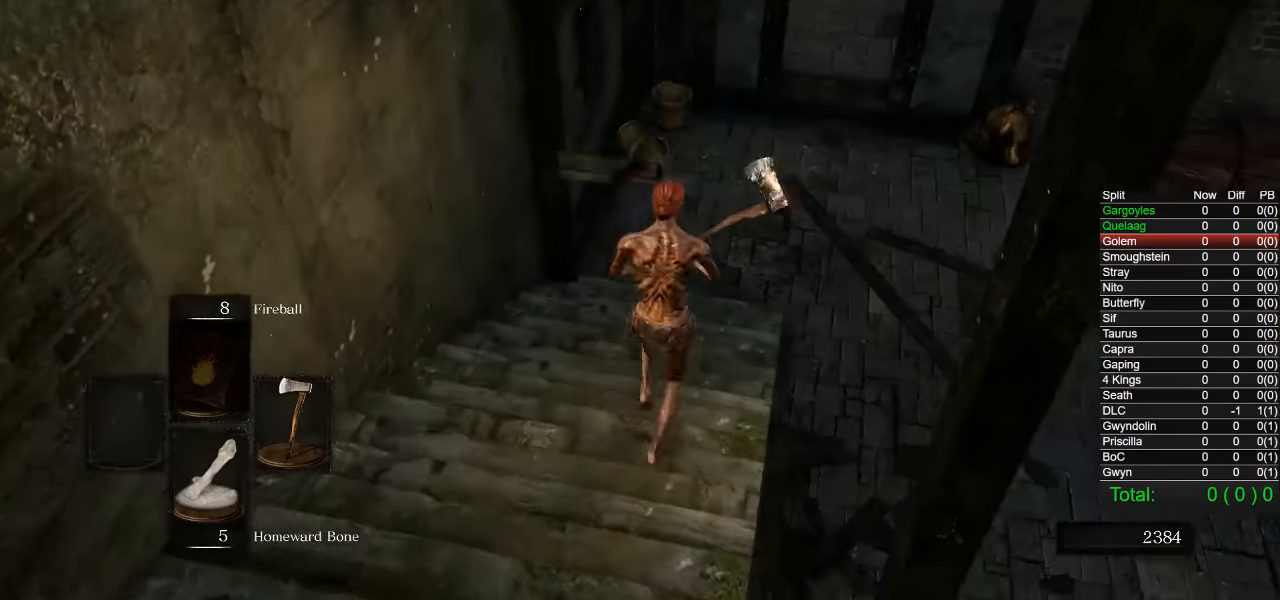
{"buttons": ["CIRCLE"], "left_stick": "up", "right_stick": "center", "events": [[333, "right_stick", "right"], [466, "right_stick", "center"]]}
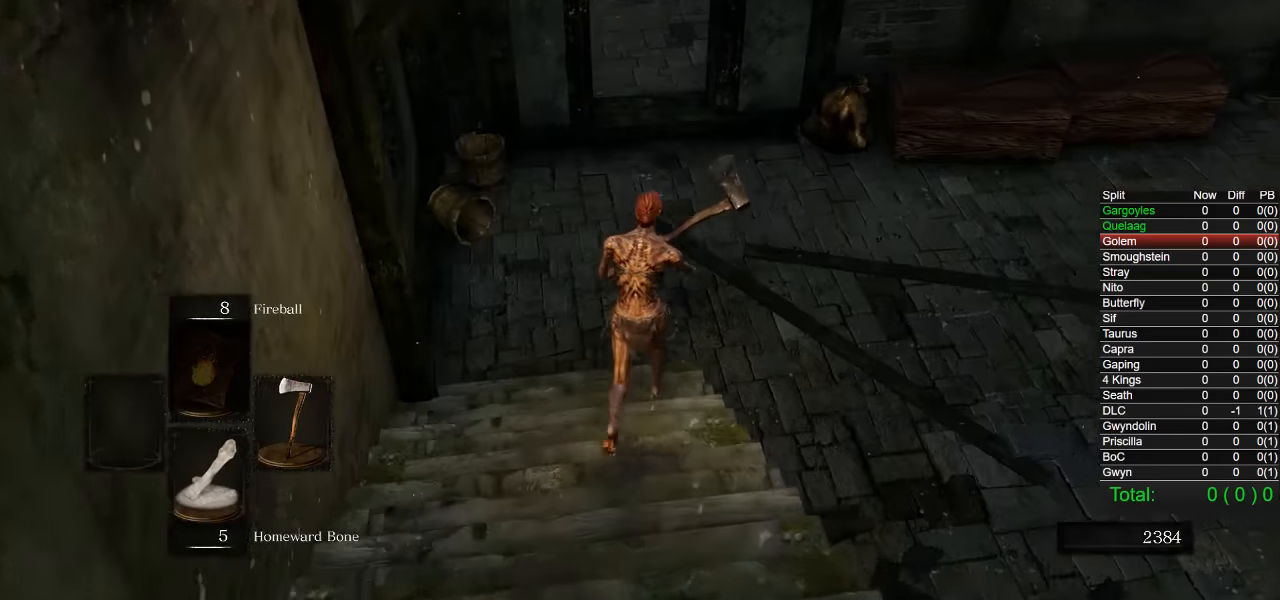
{"buttons": ["CIRCLE"], "left_stick": "up", "right_stick": "center", "events": [[100, "CIRCLE", "up"], [183, "CIRCLE", "down"]]}
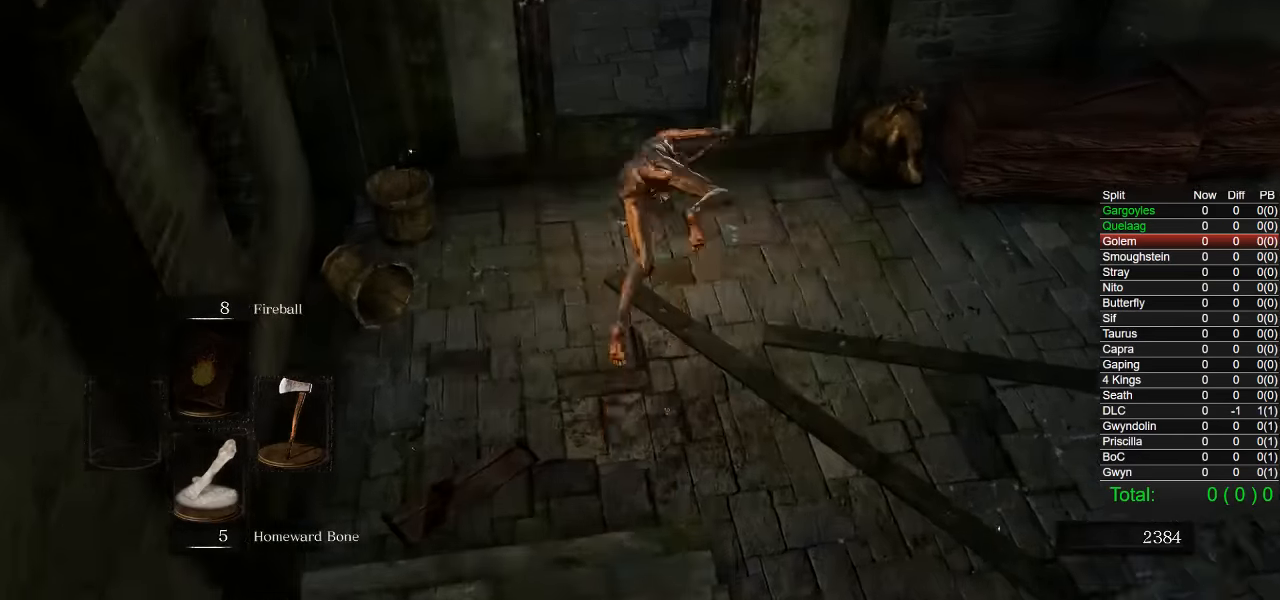
{"buttons": ["CIRCLE"], "left_stick": "up", "right_stick": "right", "events": [[100, "right_stick", "right"]]}
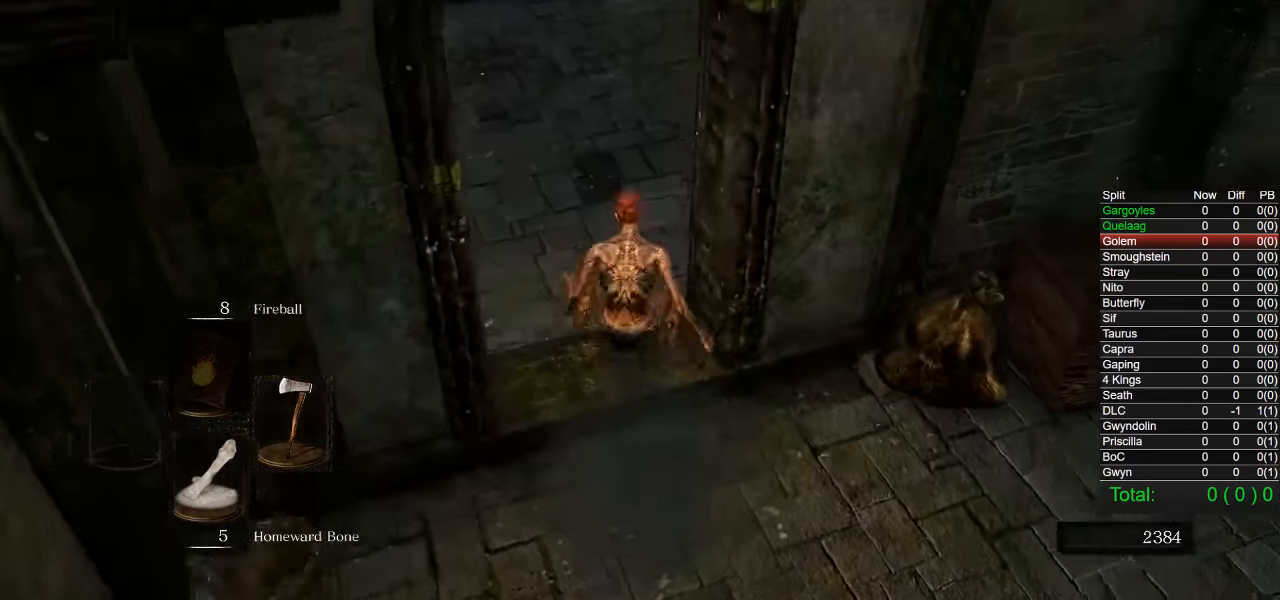
{"buttons": ["CIRCLE"], "left_stick": "up", "right_stick": "down-right", "events": [[16, "right_stick", "down-right"]]}
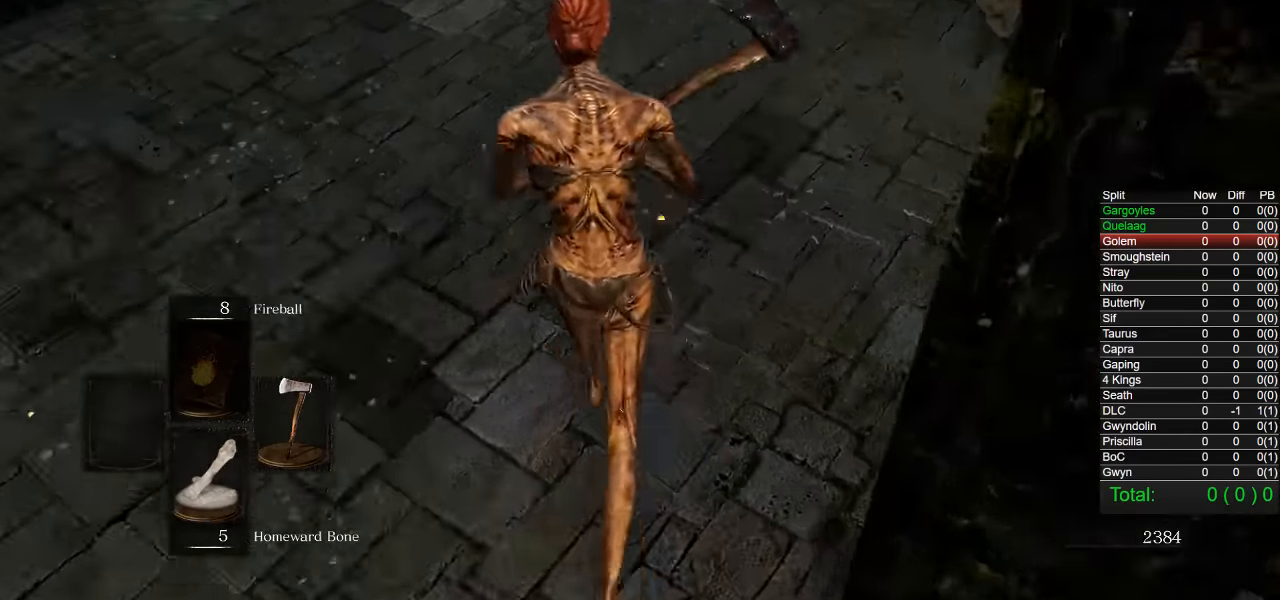
{"buttons": ["CIRCLE"], "left_stick": "up", "right_stick": "center", "events": [[500, "right_stick", "center"]]}
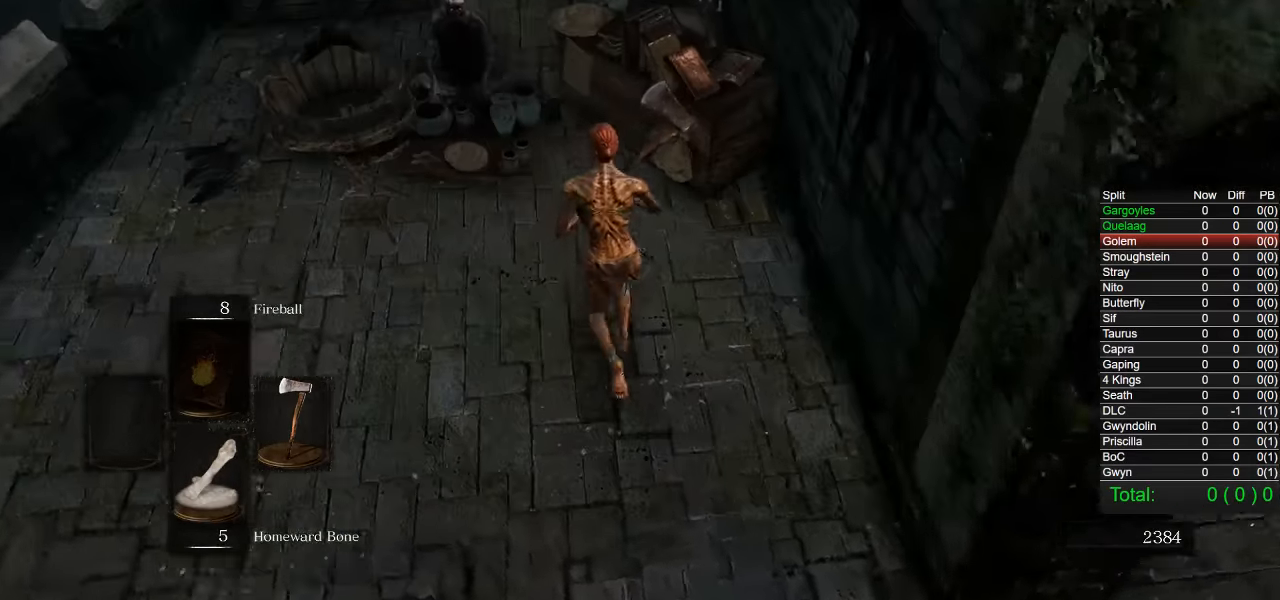
{"buttons": [], "left_stick": "center", "right_stick": "center", "events": [[100, "CIRCLE", "up"], [216, "CROSS", "down"], [216, "left_stick", "center"], [316, "CROSS", "up"], [366, "CROSS", "down"], [433, "CROSS", "up"]]}
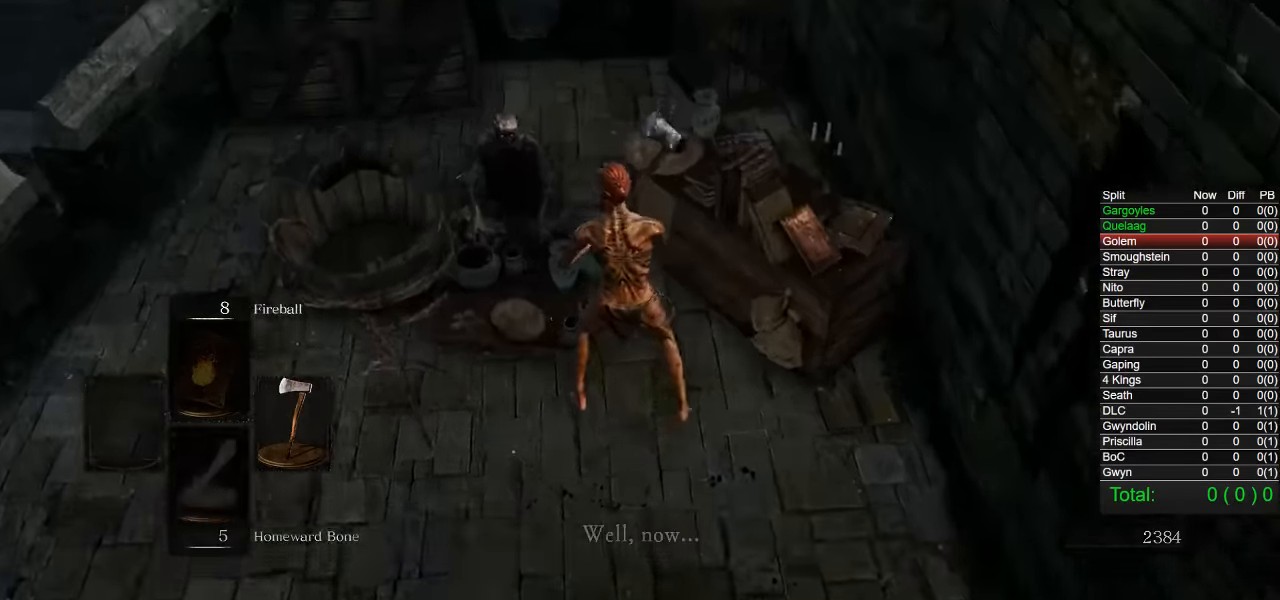
{"buttons": ["CROSS"], "left_stick": "center", "right_stick": "center", "events": [[16, "CROSS", "down"], [33, "right_stick", "right"], [83, "CROSS", "up"], [150, "CROSS", "down"], [233, "CROSS", "up"], [283, "CROSS", "down"], [350, "CROSS", "up"], [383, "right_stick", "center"], [416, "CROSS", "down"]]}
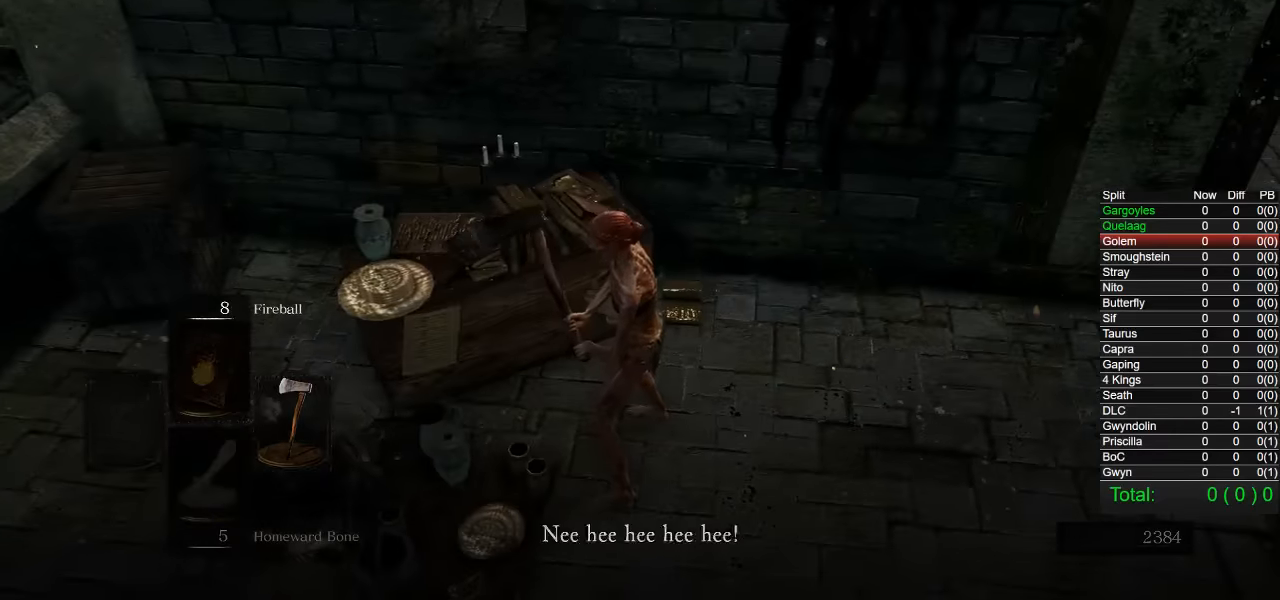
{"buttons": [], "left_stick": "center", "right_stick": "center", "events": [[16, "CROSS", "up"], [50, "CROSS", "down"], [133, "CROSS", "up"], [183, "CROSS", "down"], [283, "CROSS", "up"], [316, "CROSS", "down"], [416, "CROSS", "up"]]}
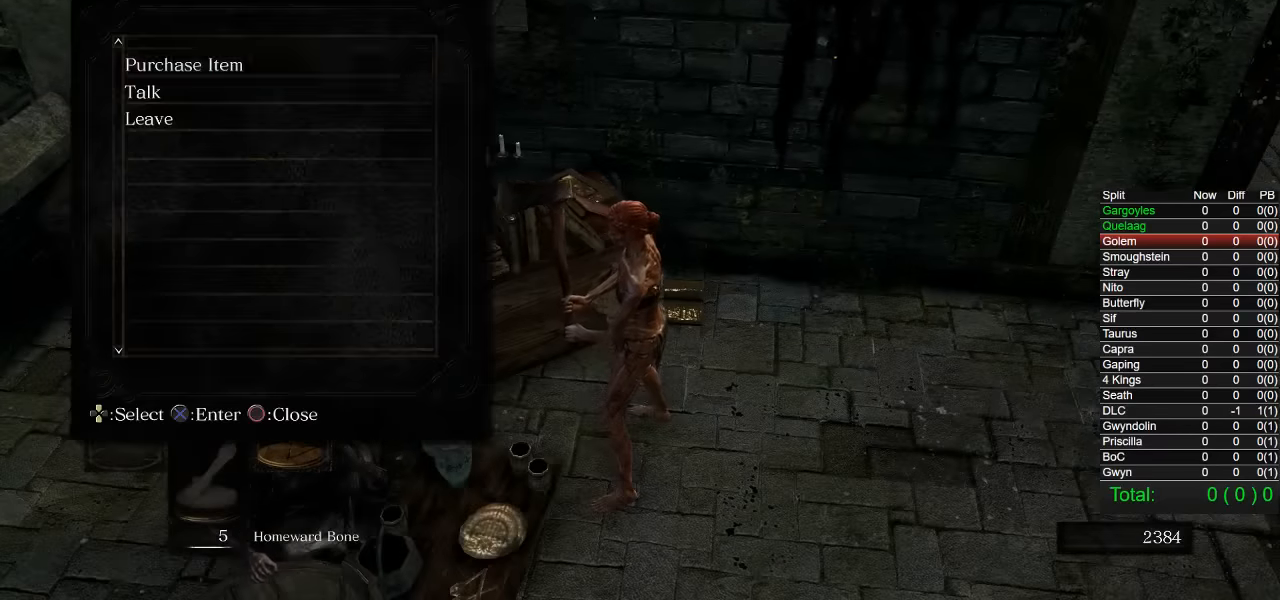
{"buttons": [], "left_stick": "center", "right_stick": "center", "events": [[116, "DPAD_DOWN", "down"], [216, "DPAD_DOWN", "up"], [300, "DPAD_DOWN", "down"], [383, "DPAD_DOWN", "up"]]}
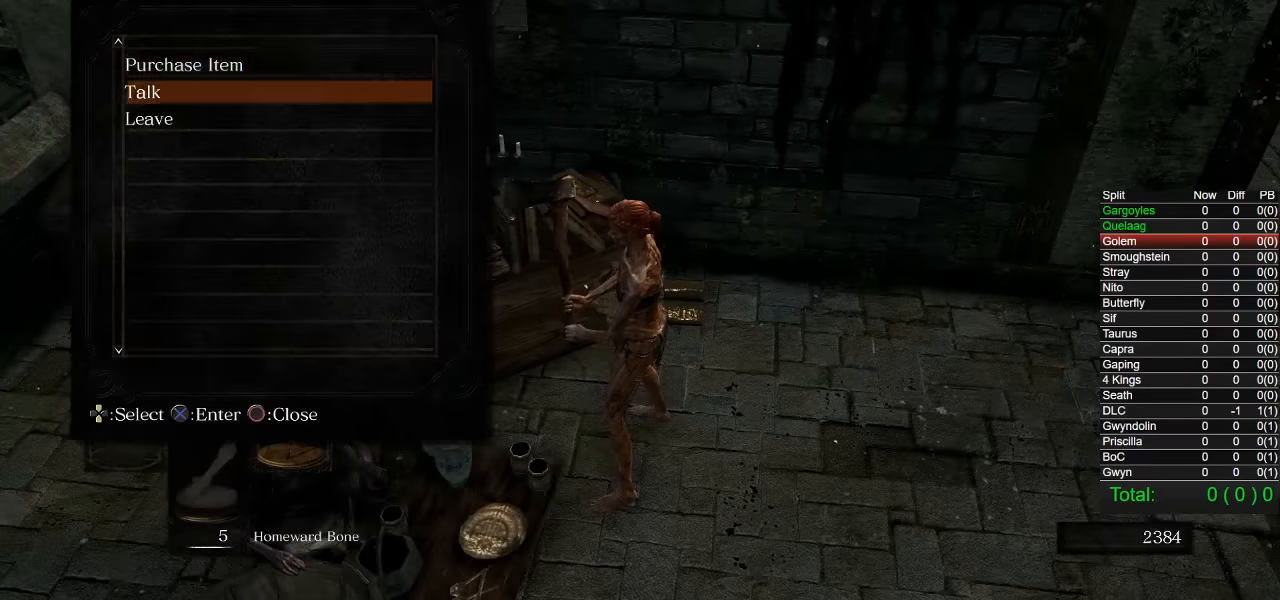
{"buttons": [], "left_stick": "center", "right_stick": "center", "events": [[33, "DPAD_UP", "down"], [116, "DPAD_UP", "up"], [200, "CROSS", "down"], [283, "CROSS", "up"], [400, "DPAD_DOWN", "down"], [500, "DPAD_DOWN", "up"]]}
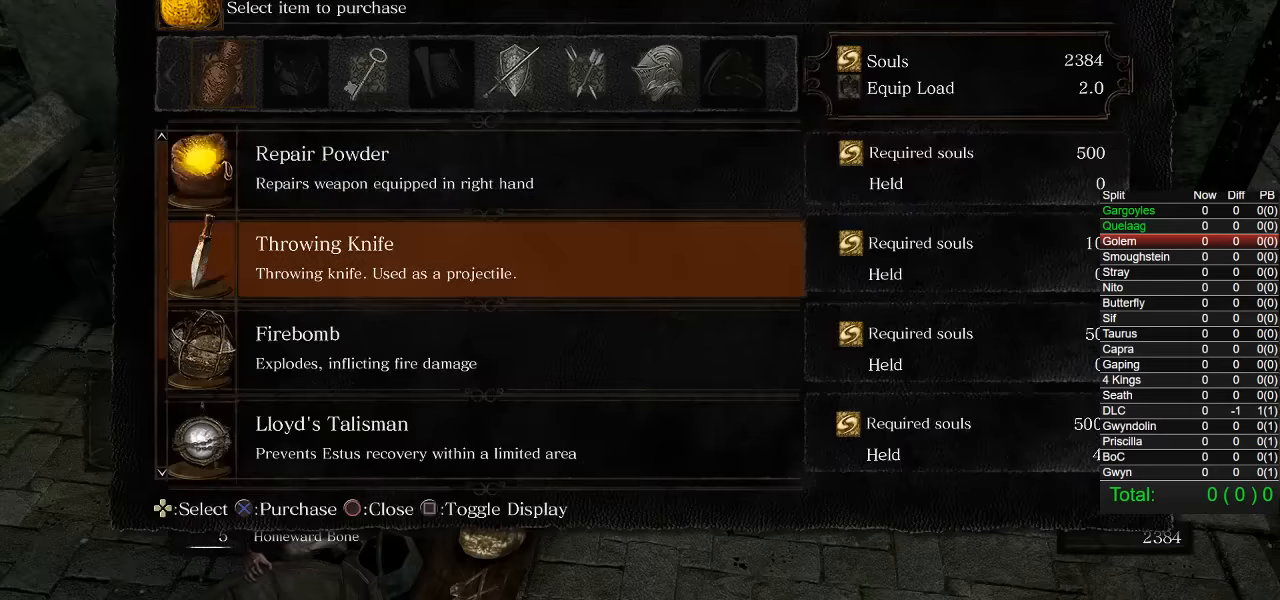
{"buttons": [], "left_stick": "center", "right_stick": "center", "events": [[66, "DPAD_DOWN", "down"], [166, "DPAD_DOWN", "up"], [233, "DPAD_DOWN", "down"], [316, "DPAD_DOWN", "up"], [416, "CROSS", "down"], [500, "CROSS", "up"]]}
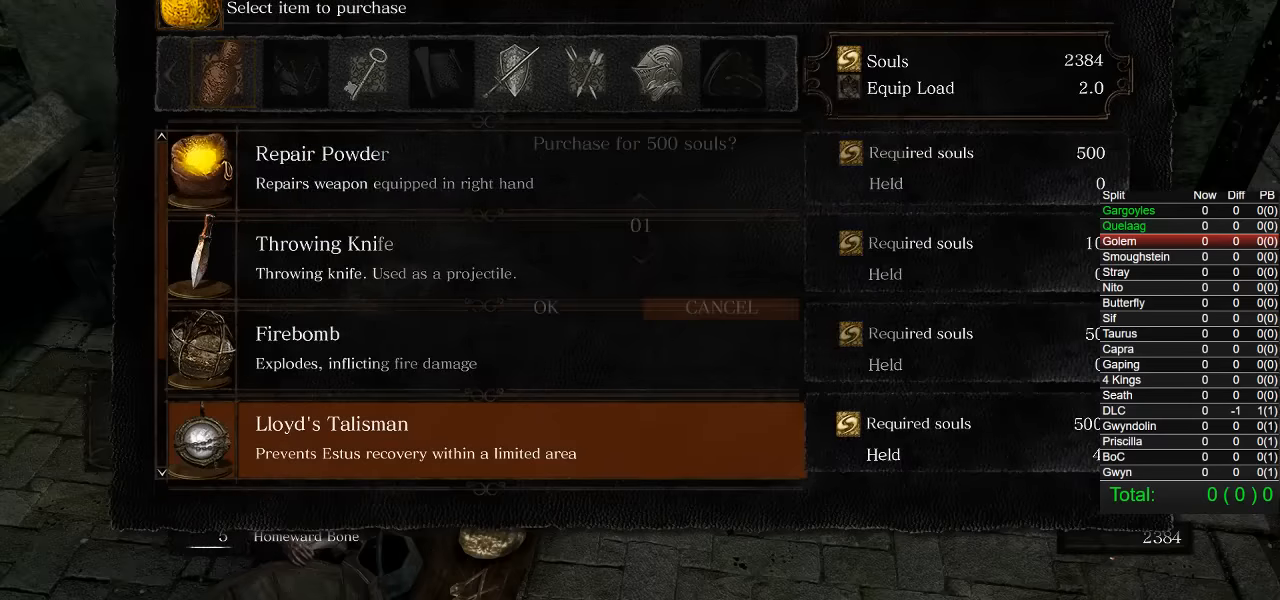
{"buttons": [], "left_stick": "center", "right_stick": "center", "events": [[383, "DPAD_DOWN", "down"], [500, "DPAD_DOWN", "up"]]}
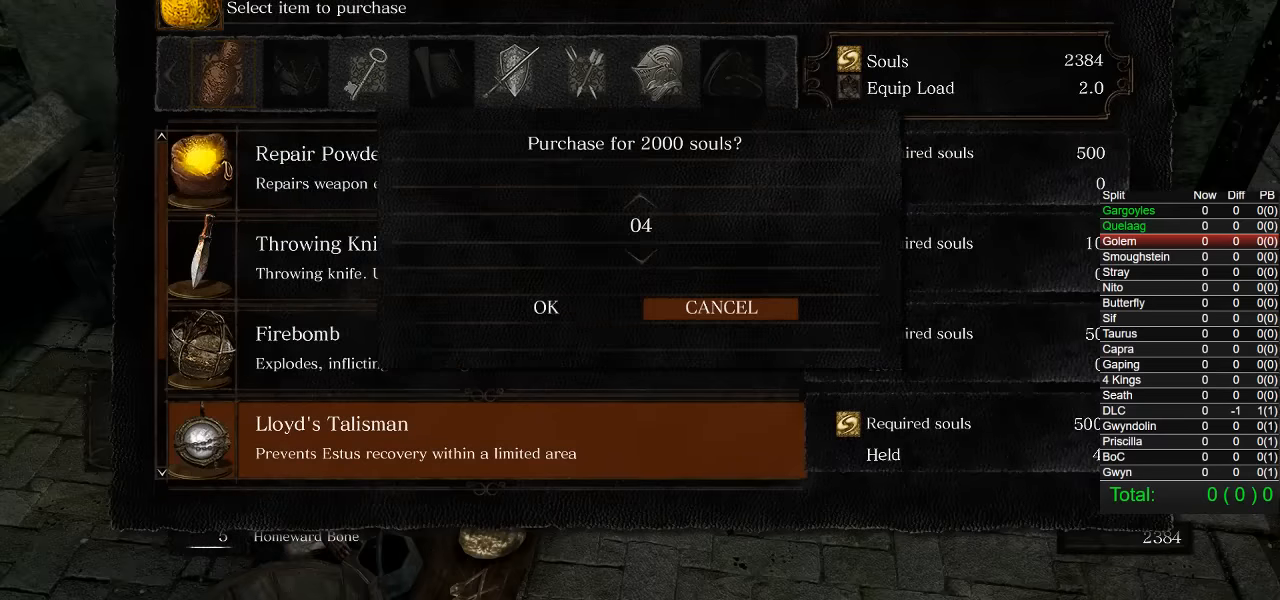
{"buttons": ["DPAD_DOWN"], "left_stick": "center", "right_stick": "center", "events": [[466, "DPAD_DOWN", "down"]]}
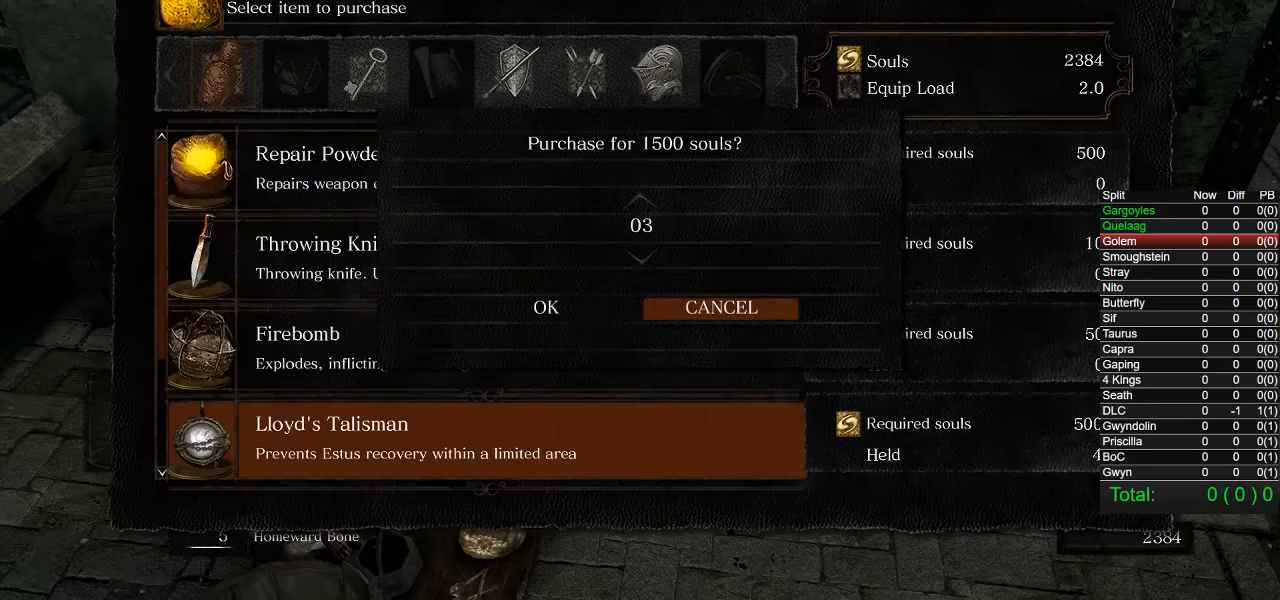
{"buttons": [], "left_stick": "center", "right_stick": "center", "events": [[83, "DPAD_DOWN", "up"], [166, "DPAD_LEFT", "down"], [266, "CROSS", "down"], [283, "DPAD_LEFT", "up"], [383, "CROSS", "up"]]}
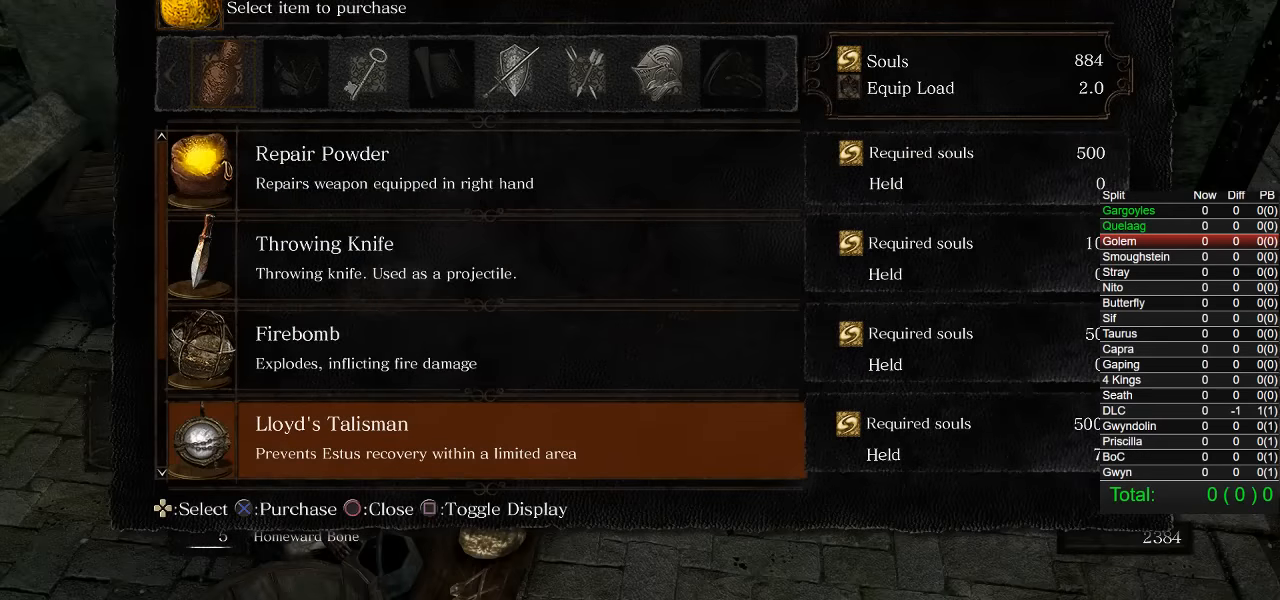
{"buttons": ["DPAD_DOWN"], "left_stick": "center", "right_stick": "center", "events": [[33, "DPAD_RIGHT", "down"], [116, "DPAD_RIGHT", "up"], [233, "DPAD_RIGHT", "down"], [300, "DPAD_RIGHT", "up"], [500, "DPAD_DOWN", "down"]]}
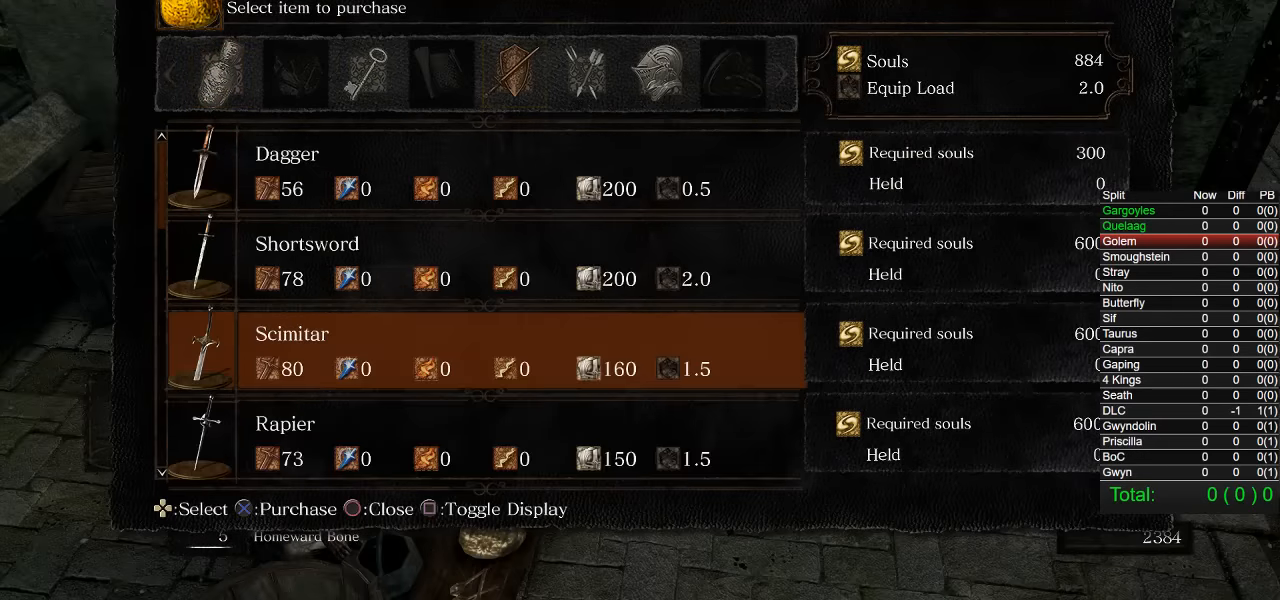
{"buttons": ["DPAD_DOWN"], "left_stick": "center", "right_stick": "center", "events": [[116, "DPAD_DOWN", "up"], [166, "DPAD_DOWN", "down"], [250, "DPAD_DOWN", "up"], [316, "DPAD_DOWN", "down"], [400, "DPAD_DOWN", "up"], [466, "DPAD_DOWN", "down"]]}
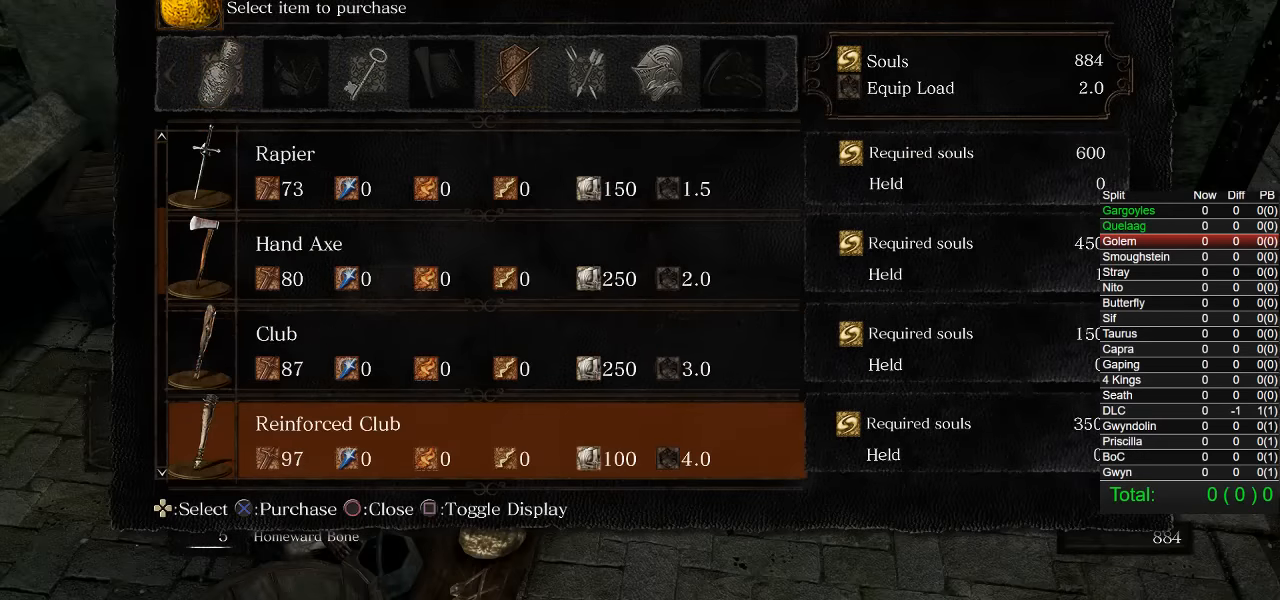
{"buttons": ["DPAD_LEFT"], "left_stick": "center", "right_stick": "center", "events": [[66, "DPAD_DOWN", "up"], [300, "CROSS", "down"], [400, "CROSS", "up"], [433, "DPAD_LEFT", "down"]]}
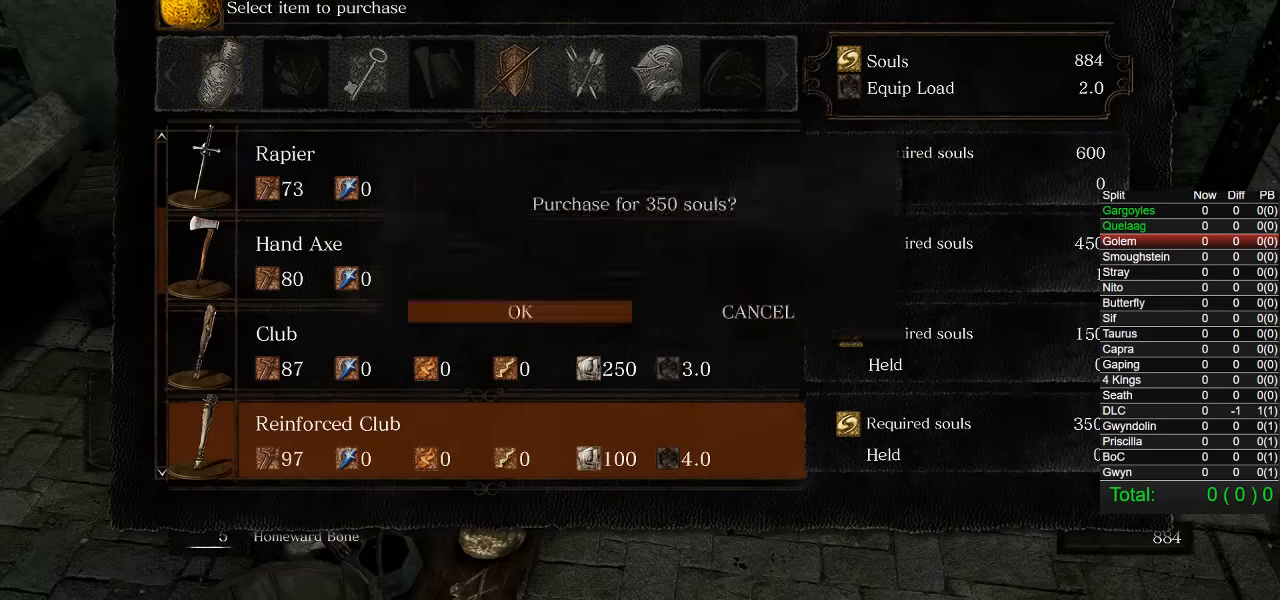
{"buttons": [], "left_stick": "down", "right_stick": "left", "events": [[16, "CROSS", "down"], [33, "DPAD_LEFT", "up"], [133, "CROSS", "up"], [216, "left_stick", "down"], [283, "START", "down"], [416, "START", "up"], [500, "right_stick", "left"]]}
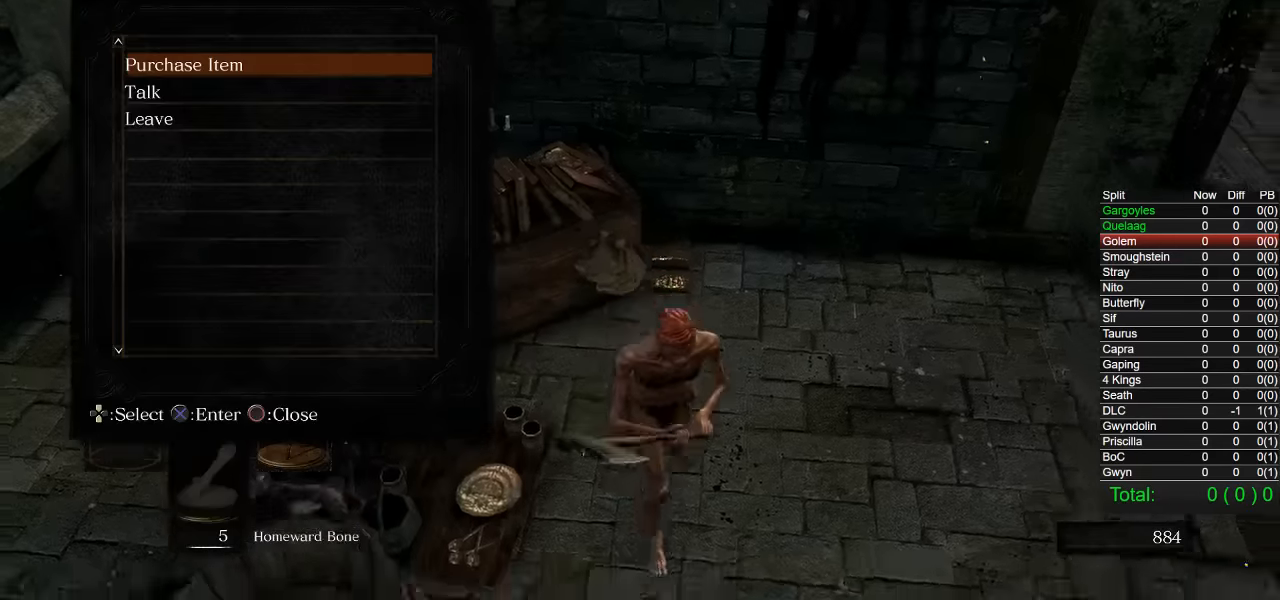
{"buttons": [], "left_stick": "down", "right_stick": "center", "events": [[183, "right_stick", "center"], [350, "right_stick", "up"], [450, "right_stick", "center"]]}
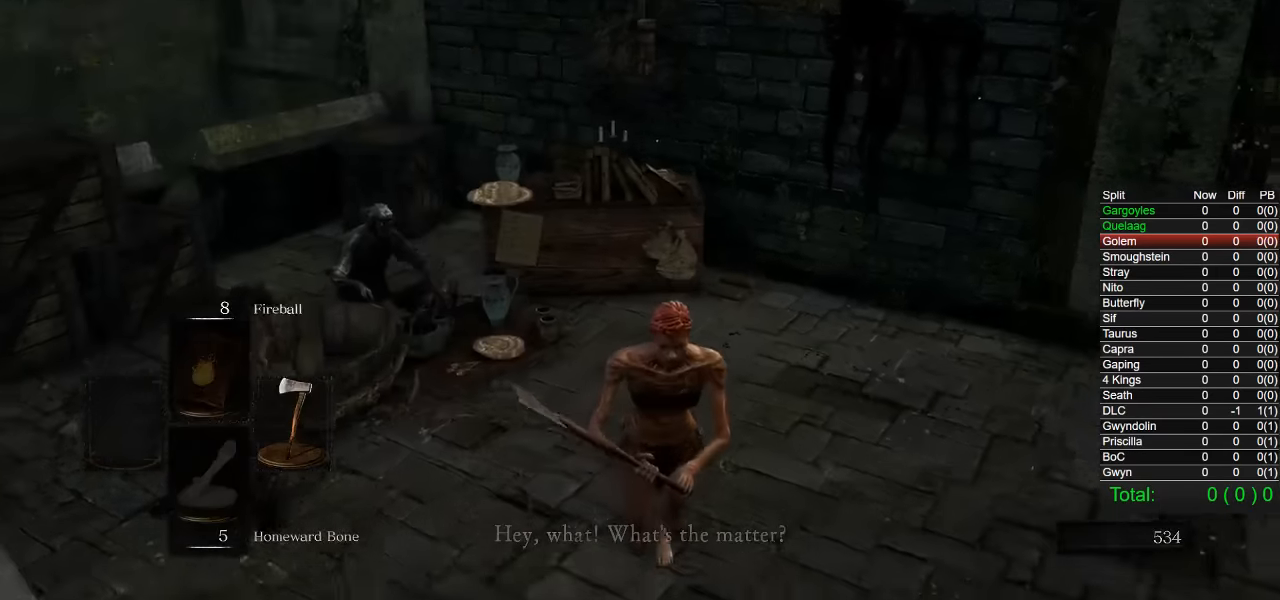
{"buttons": [], "left_stick": "center", "right_stick": "center", "events": [[83, "CROSS", "down"], [83, "left_stick", "center"], [150, "CROSS", "up"], [233, "CROSS", "down"], [300, "CROSS", "up"], [383, "CROSS", "down"], [466, "CROSS", "up"]]}